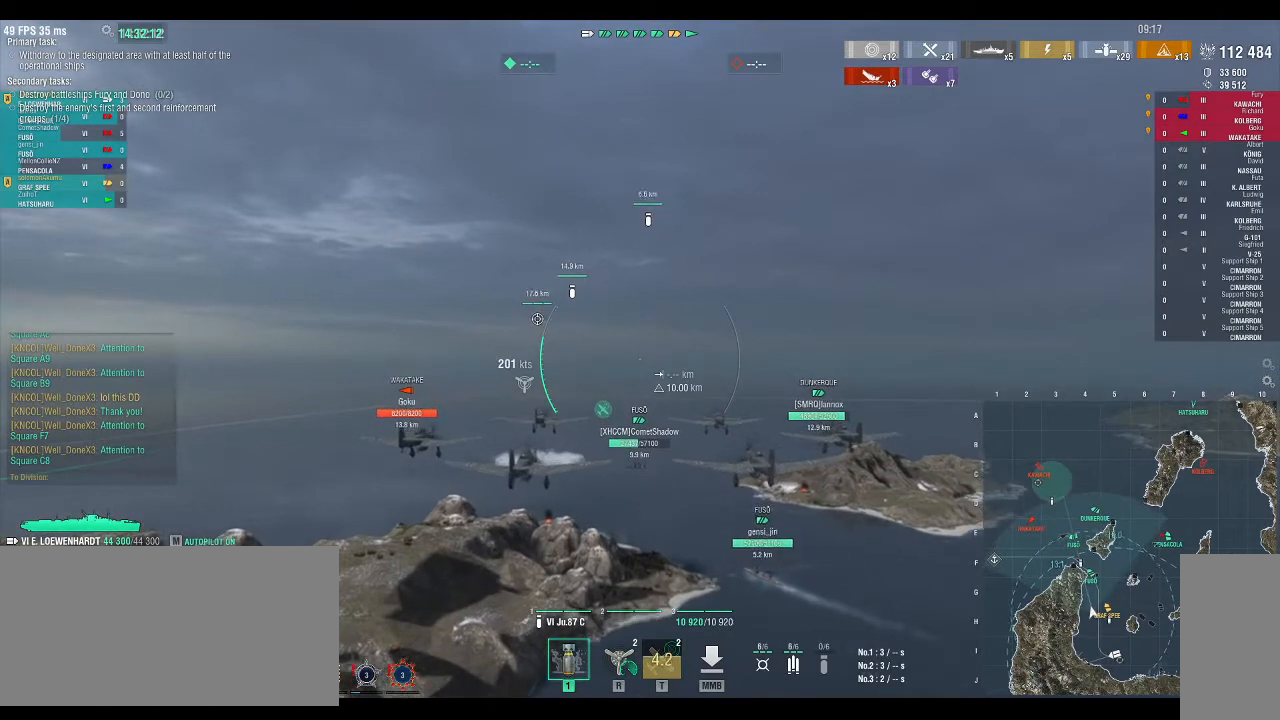
Gameplay with keyboard; each line is a JSON object with the keys held at the frame after it. "events" lists presses ("down") and releases ("up") of ".", "/", "0", "1", "2", "3", "4", "5", "6", "7", "8", "9", "a", "alt_l", "alt_r", "b", "backslash", "backspace", "c", "caps_lock", "comma", "ctrl_l", "ctrl_r", "d", "down", "e", "equals", "escape", "f", "f1", "f10", "f11", "f12", "f2", "f3", "f4", "f5", "f6", "f7", "f8", "f9", "g", "h", "i", "j", "k", "l", "lbracket", "left", "m", "minus", "n", "o", "p", "q", "r", "rbracket", "return", "right", "s", "semicolon", "shift_l", "shift_r", "space", "super", "t", "tab", "tilde", "u", "up", "v", "w", "x", "y" and "z" between this image and that frame as [ms after this image, input, new state], when the widget could be followed in between. No other keys are recorded. Mouse input is not recorded.
{"keys": ["alt_l"]}
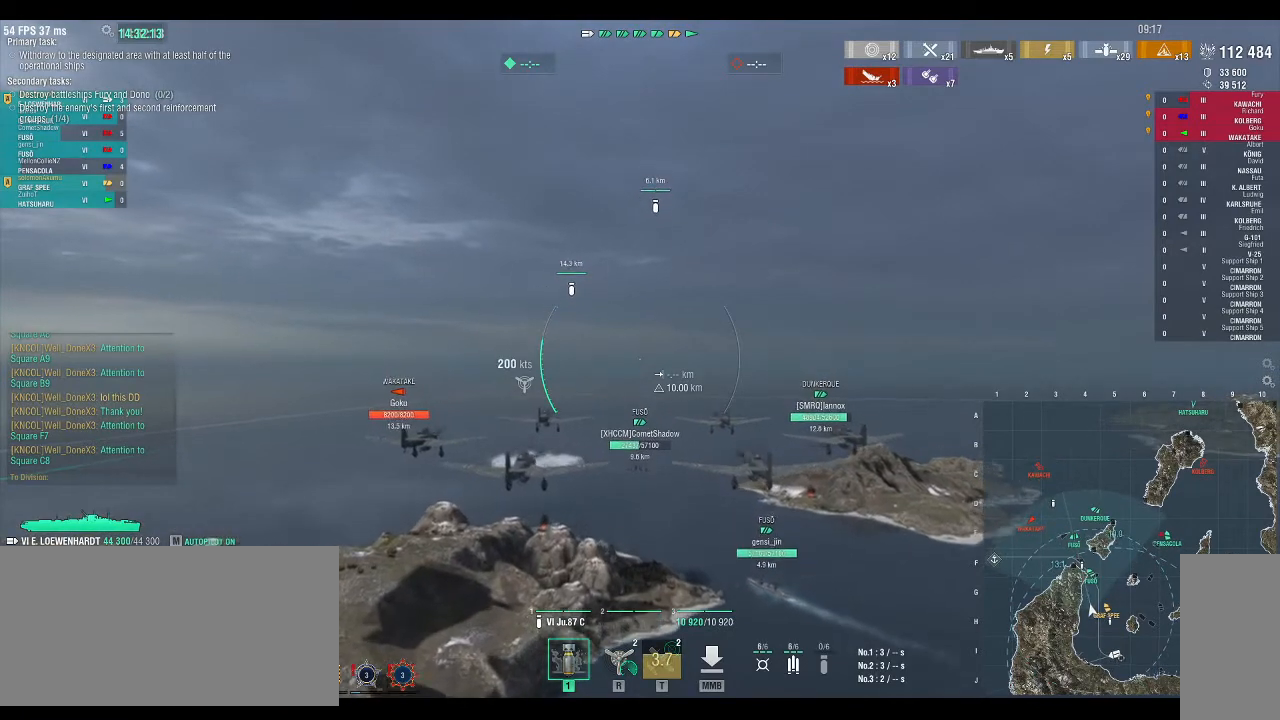
{"keys": [], "events": [[467, "alt_l", "up"]]}
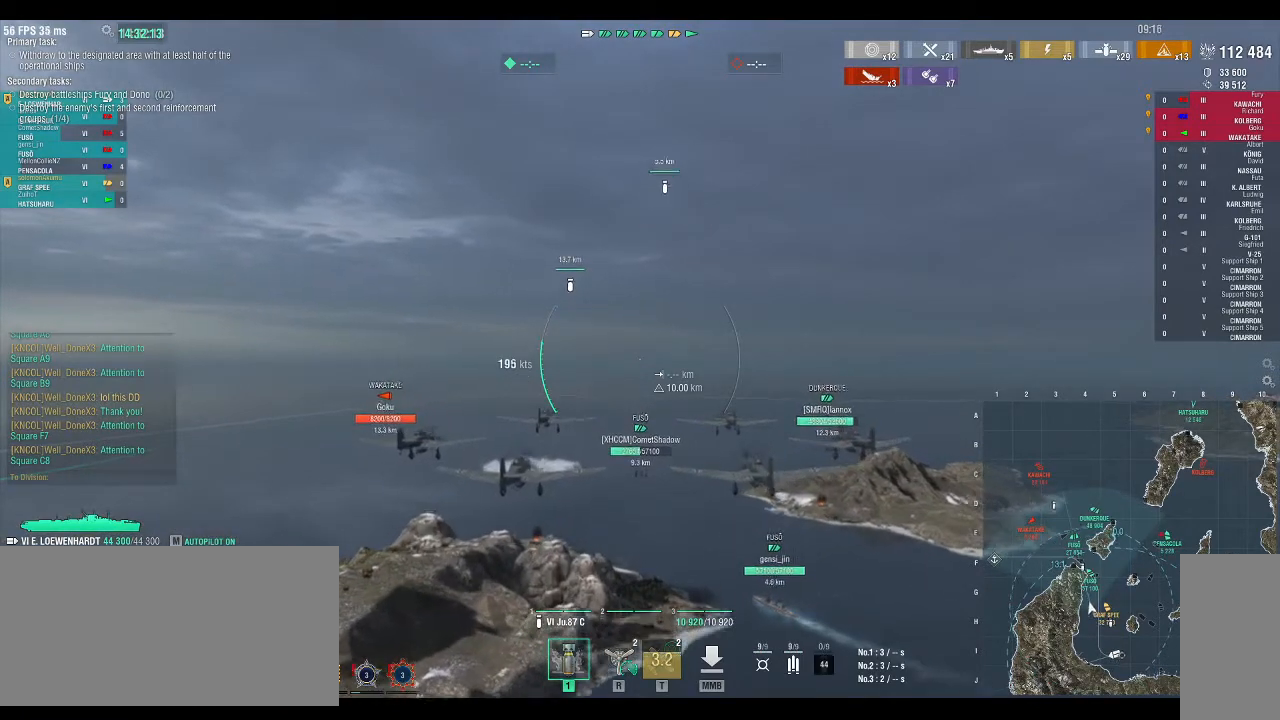
{"keys": [], "events": []}
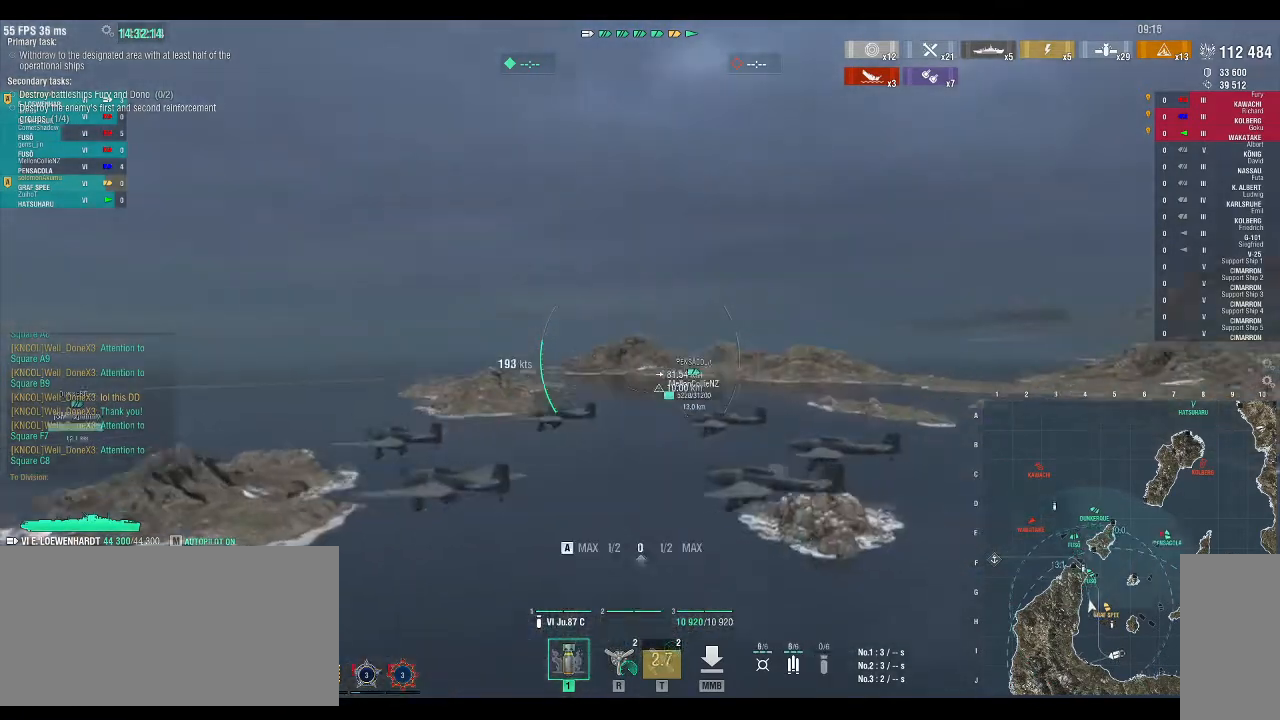
{"keys": [], "events": []}
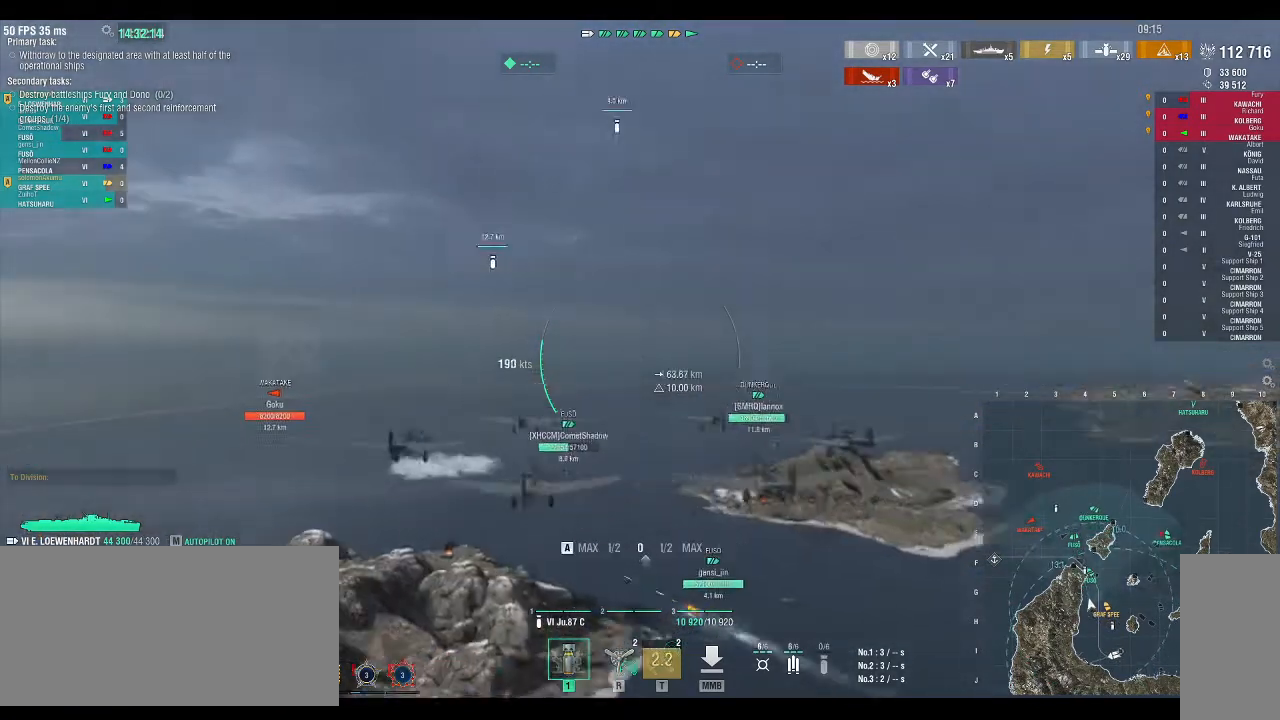
{"keys": ["w"], "events": [[33, "w", "down"]]}
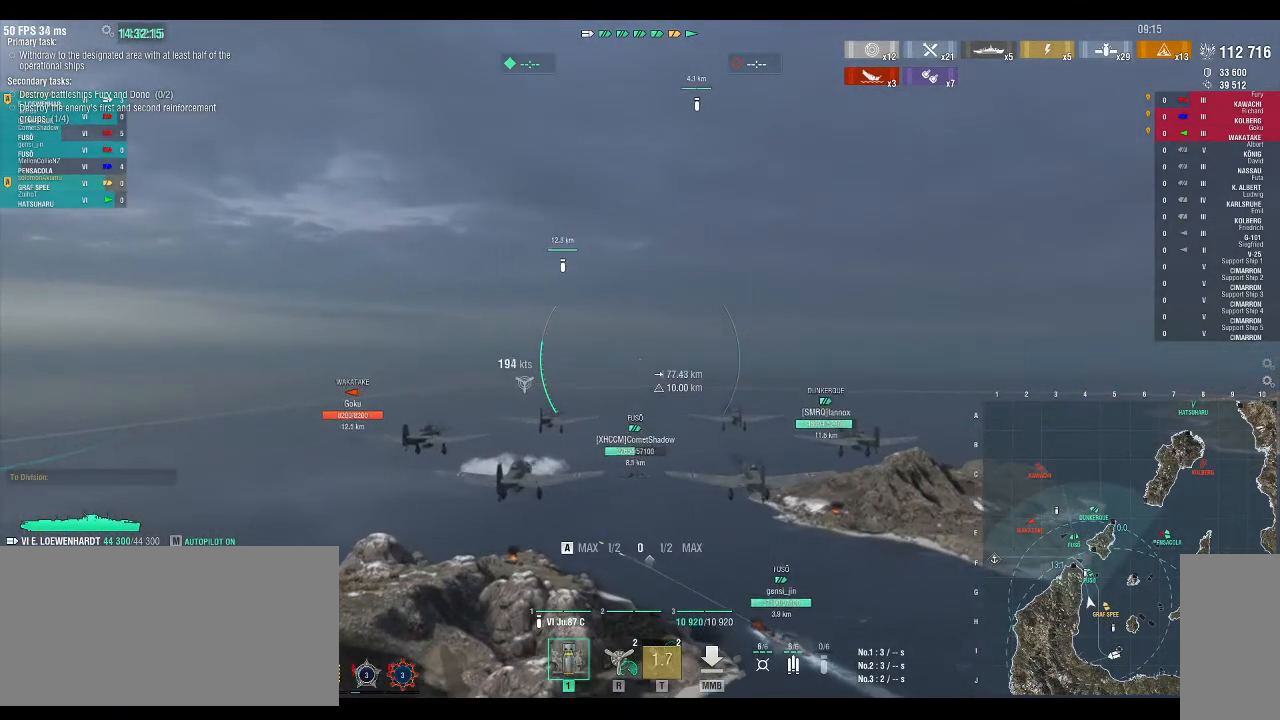
{"keys": ["w"], "events": []}
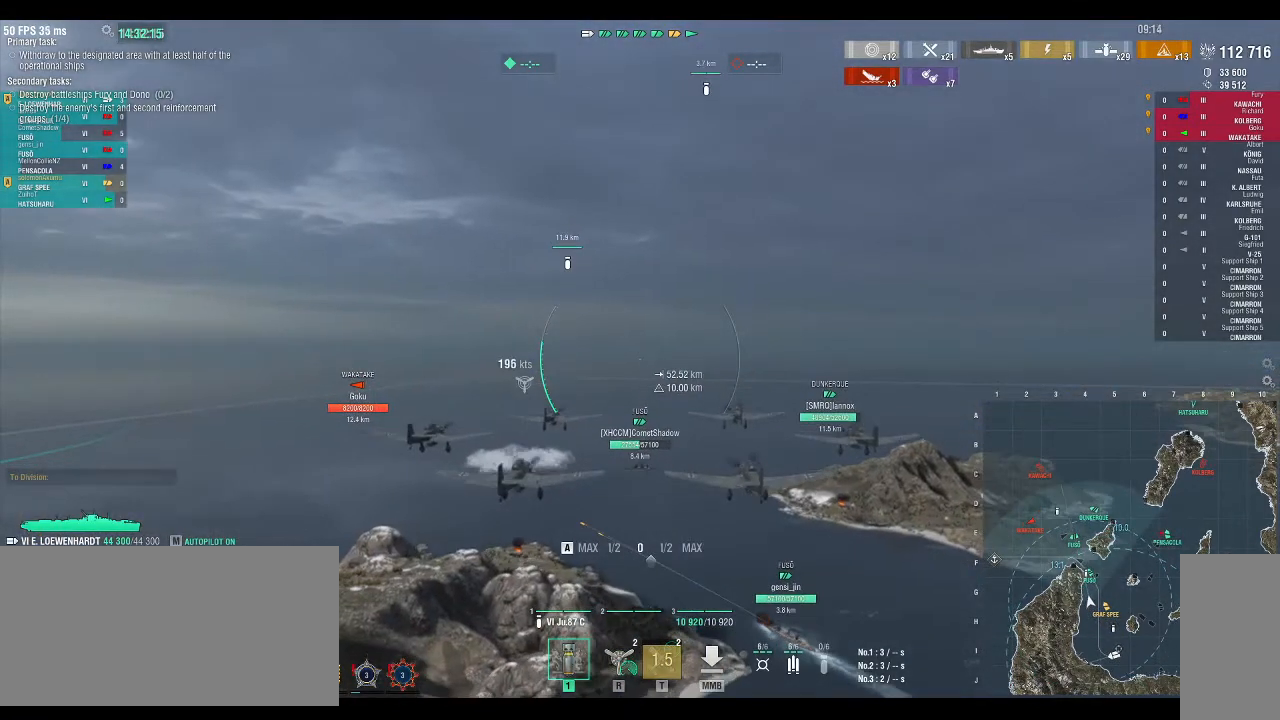
{"keys": ["w"], "events": []}
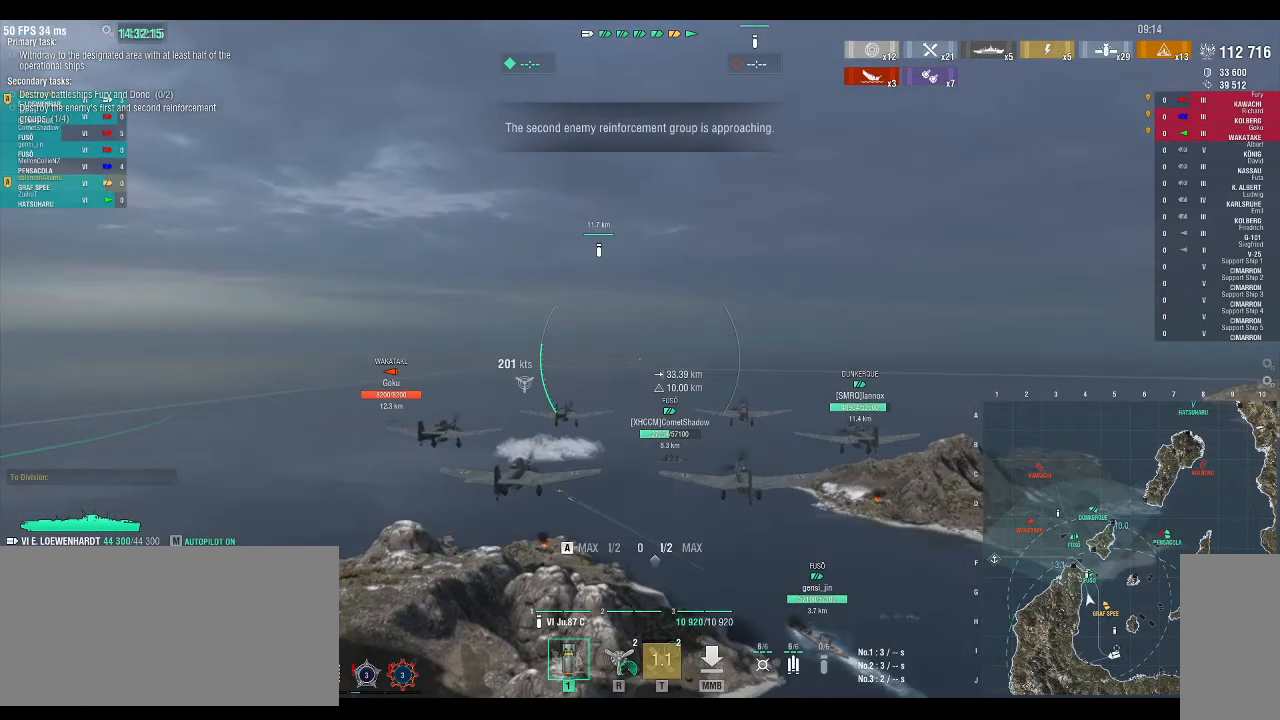
{"keys": ["w"], "events": []}
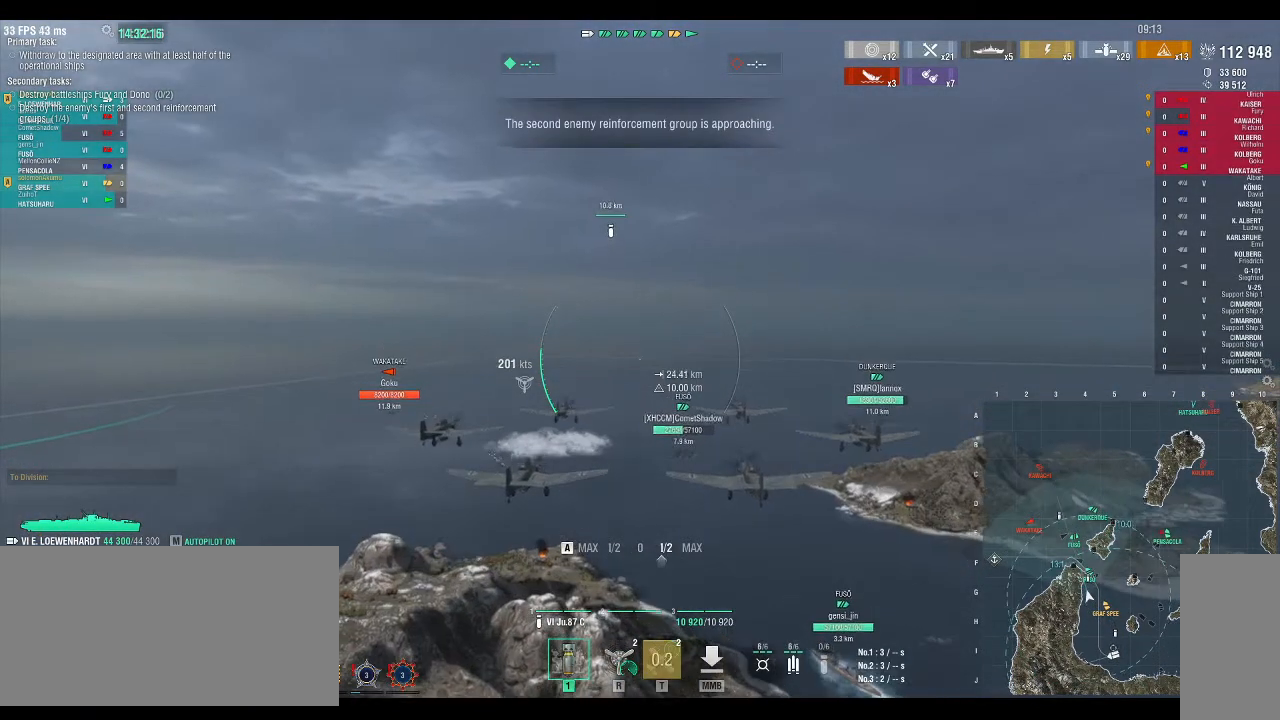
{"keys": ["w"], "events": []}